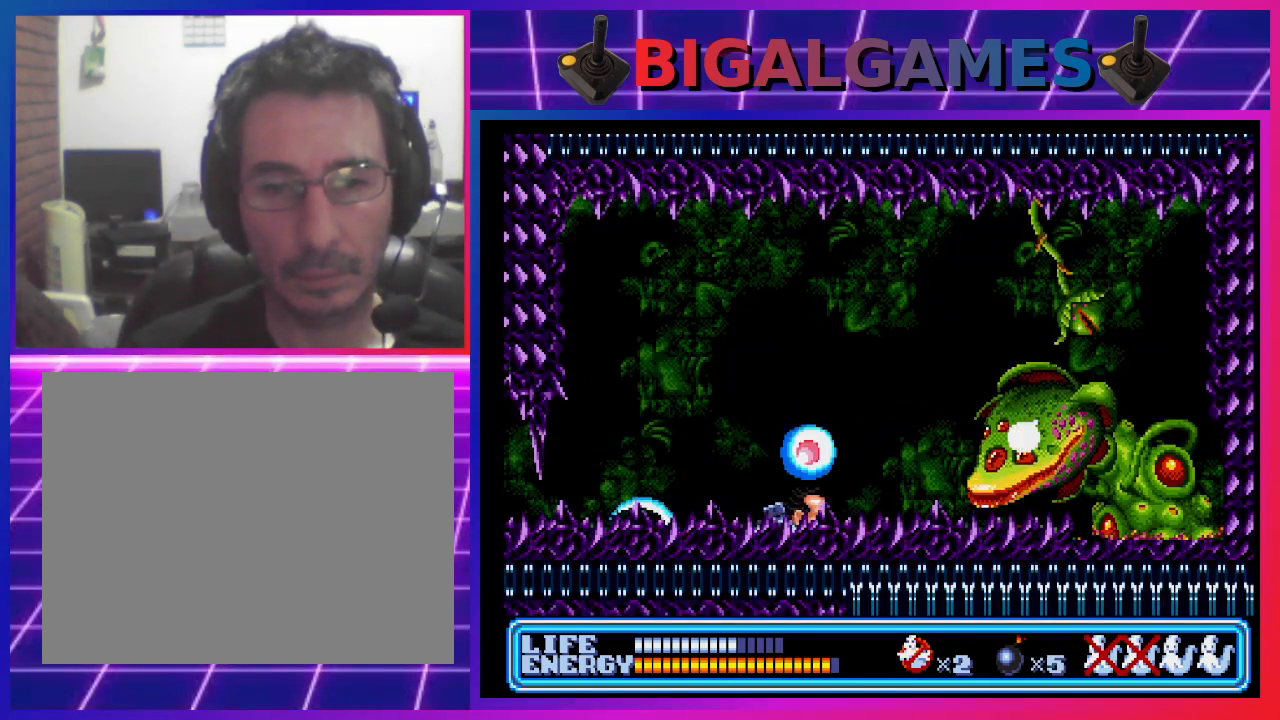
Gameplay with a controller (PlayStation layout); each line is a JSON object with the inputs held at the frame after it. "events" lists button and stick changes between this image and that frame as [ms after this image, input, new state], when the widget could be followed in between. Not read: right_stick.
{"buttons": ["DPAD_DOWN"], "left_stick": "center", "events": [[267, "DPAD_LEFT", "up"]]}
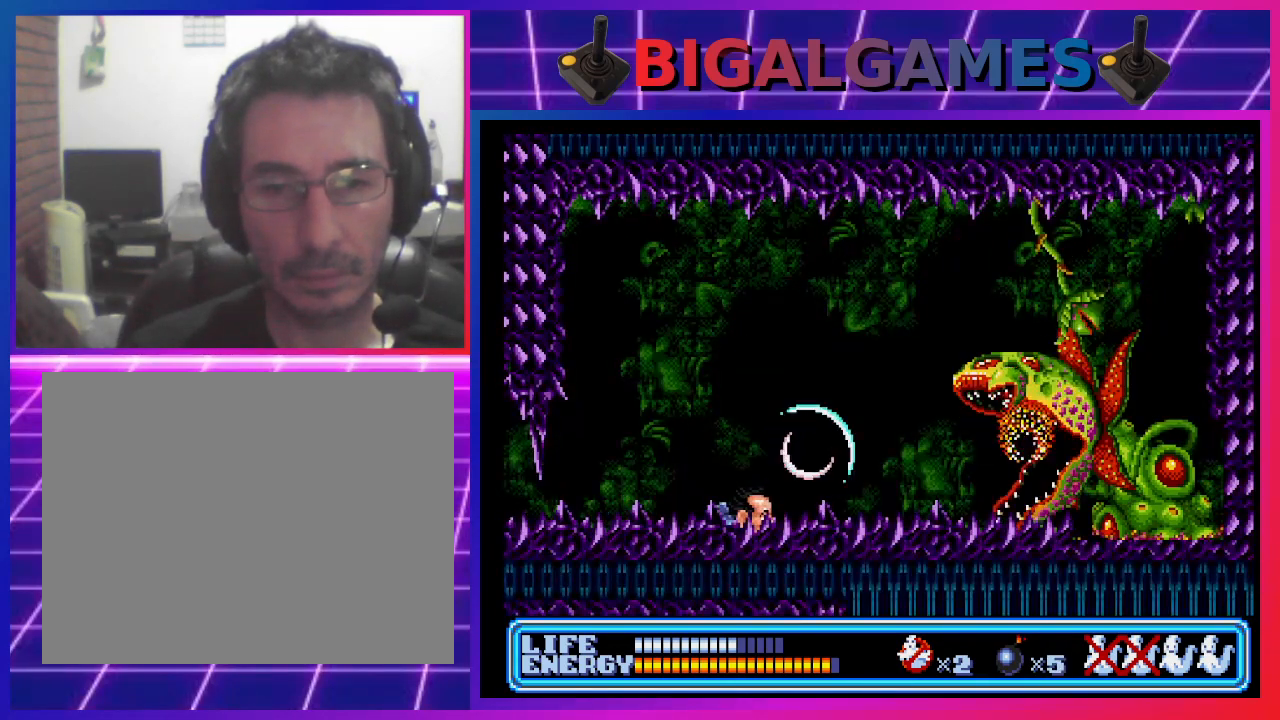
{"buttons": ["DPAD_DOWN", "DPAD_RIGHT"], "left_stick": "center", "events": [[200, "DPAD_RIGHT", "down"]]}
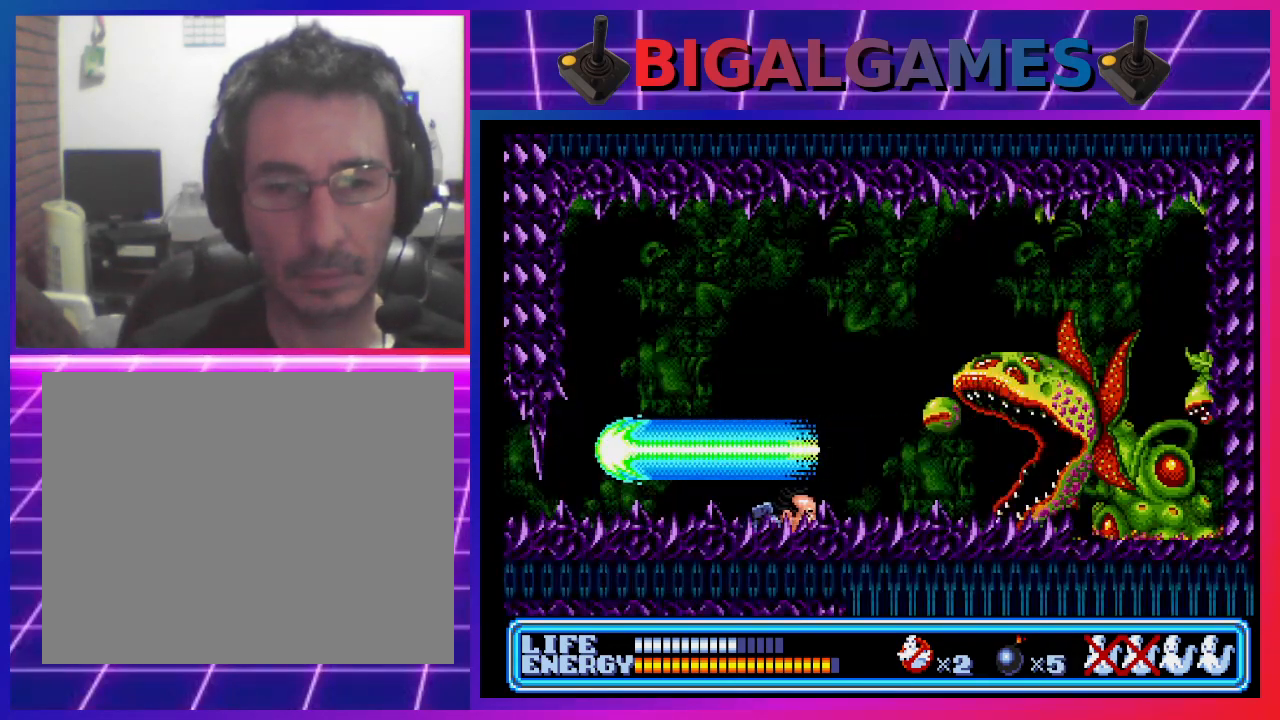
{"buttons": ["DPAD_DOWN", "DPAD_LEFT"], "left_stick": "center", "events": [[233, "DPAD_RIGHT", "up"], [333, "DPAD_LEFT", "down"]]}
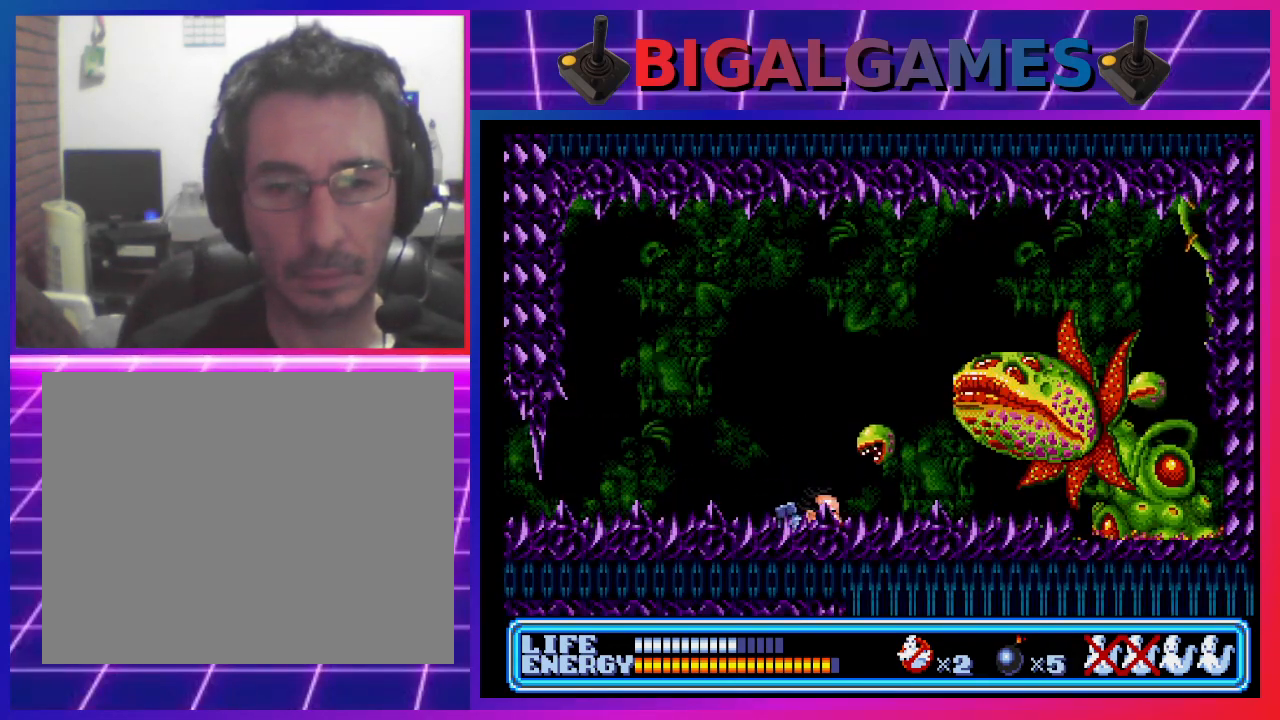
{"buttons": ["DPAD_DOWN", "DPAD_LEFT"], "left_stick": "center", "events": []}
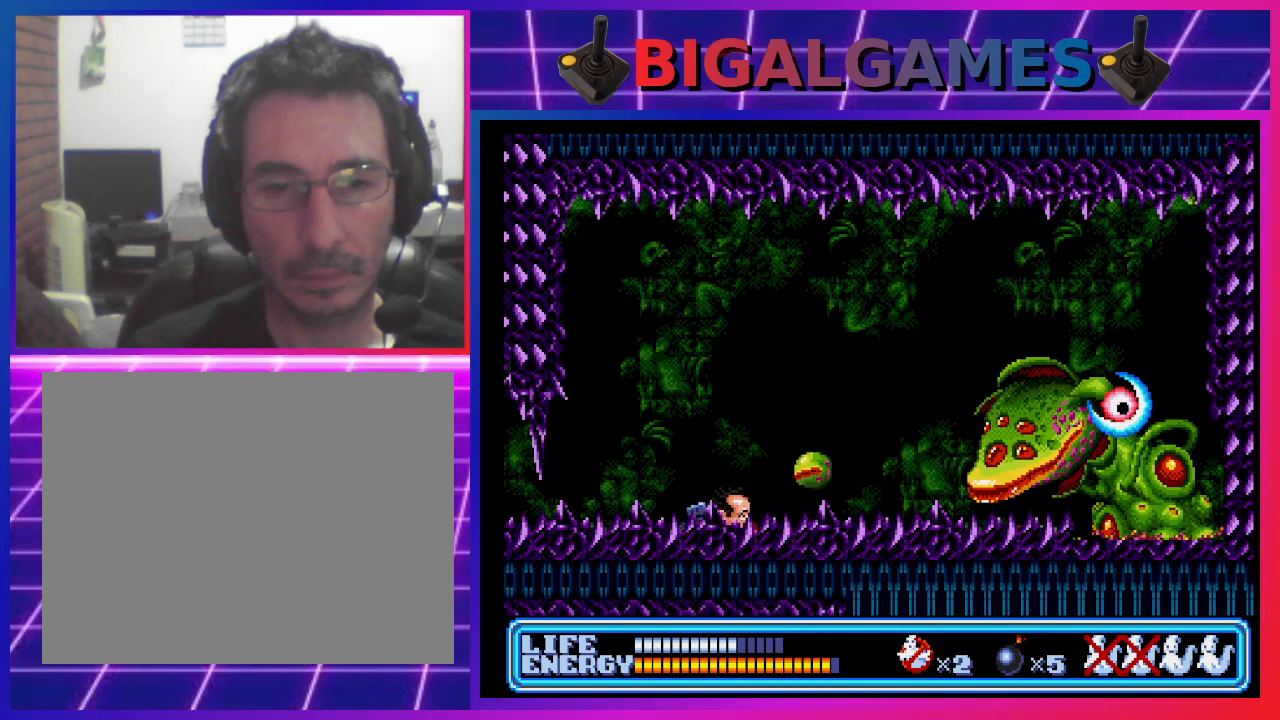
{"buttons": ["DPAD_DOWN", "DPAD_LEFT"], "left_stick": "center", "events": []}
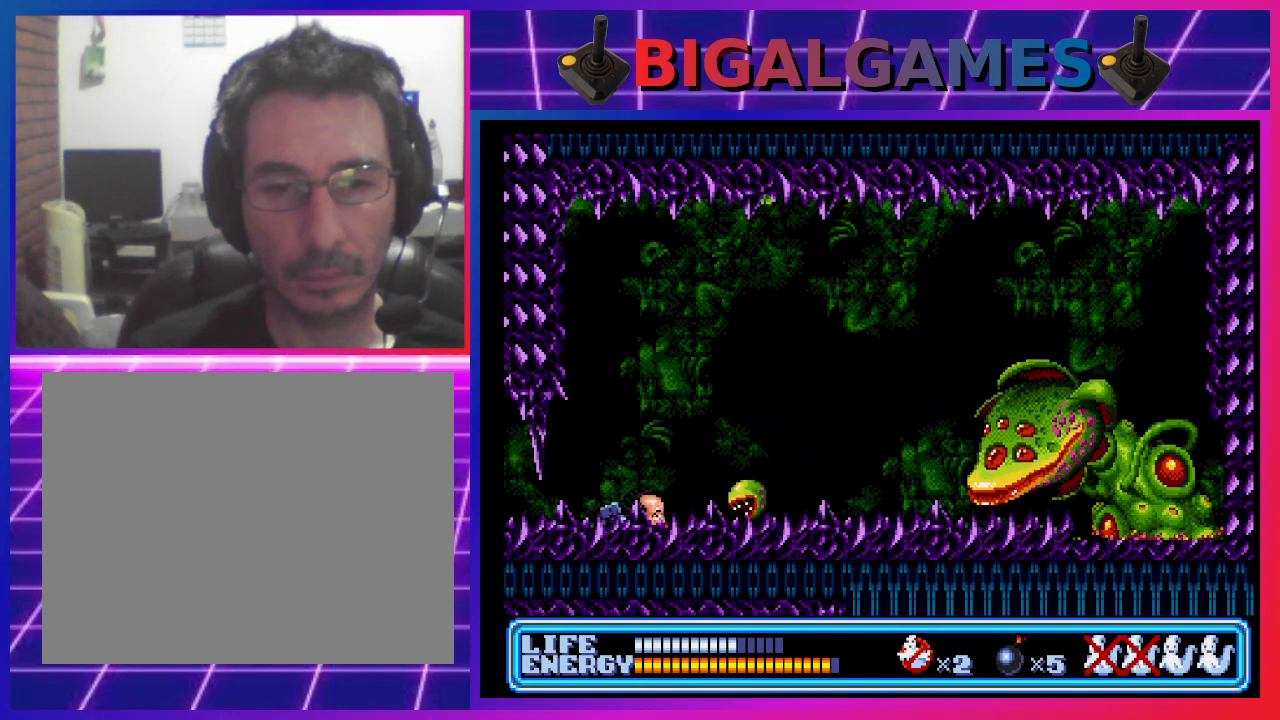
{"buttons": ["DPAD_DOWN"], "left_stick": "center", "events": [[467, "DPAD_LEFT", "up"]]}
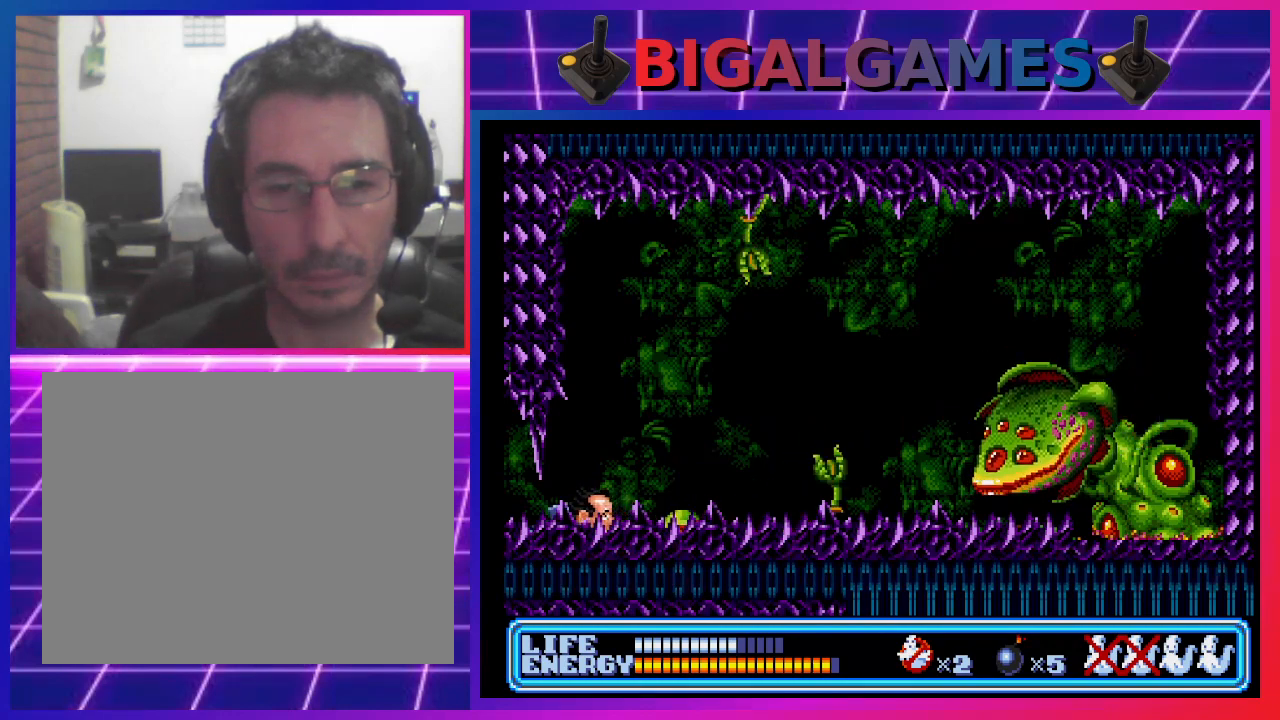
{"buttons": ["DPAD_DOWN", "DPAD_RIGHT"], "left_stick": "center", "events": [[67, "DPAD_RIGHT", "down"]]}
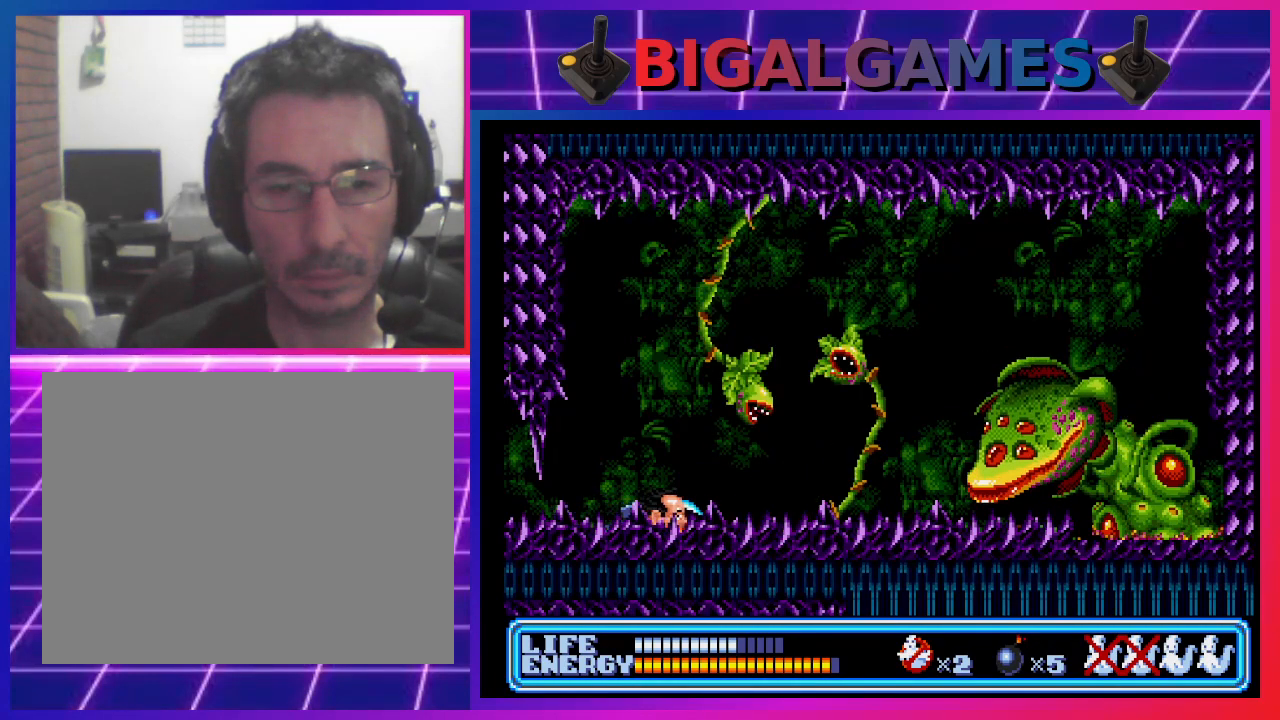
{"buttons": ["DPAD_DOWN", "DPAD_RIGHT"], "left_stick": "center", "events": []}
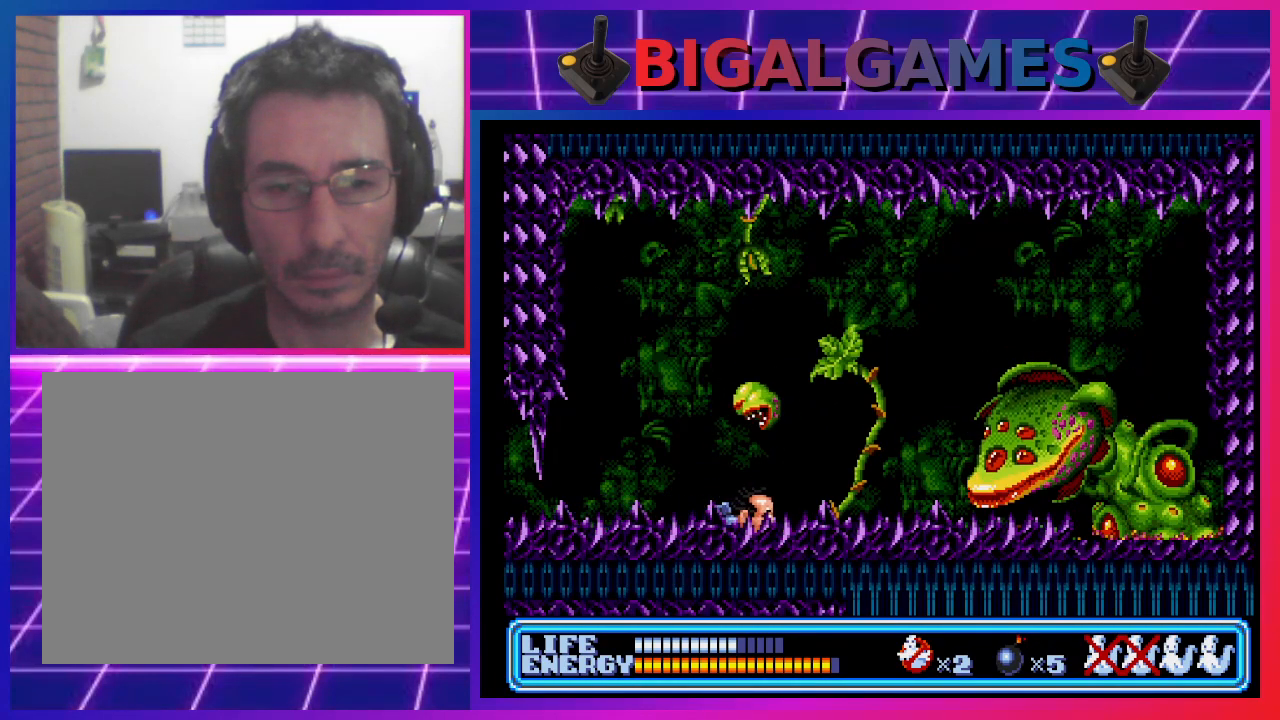
{"buttons": ["DPAD_DOWN", "DPAD_RIGHT"], "left_stick": "center", "events": []}
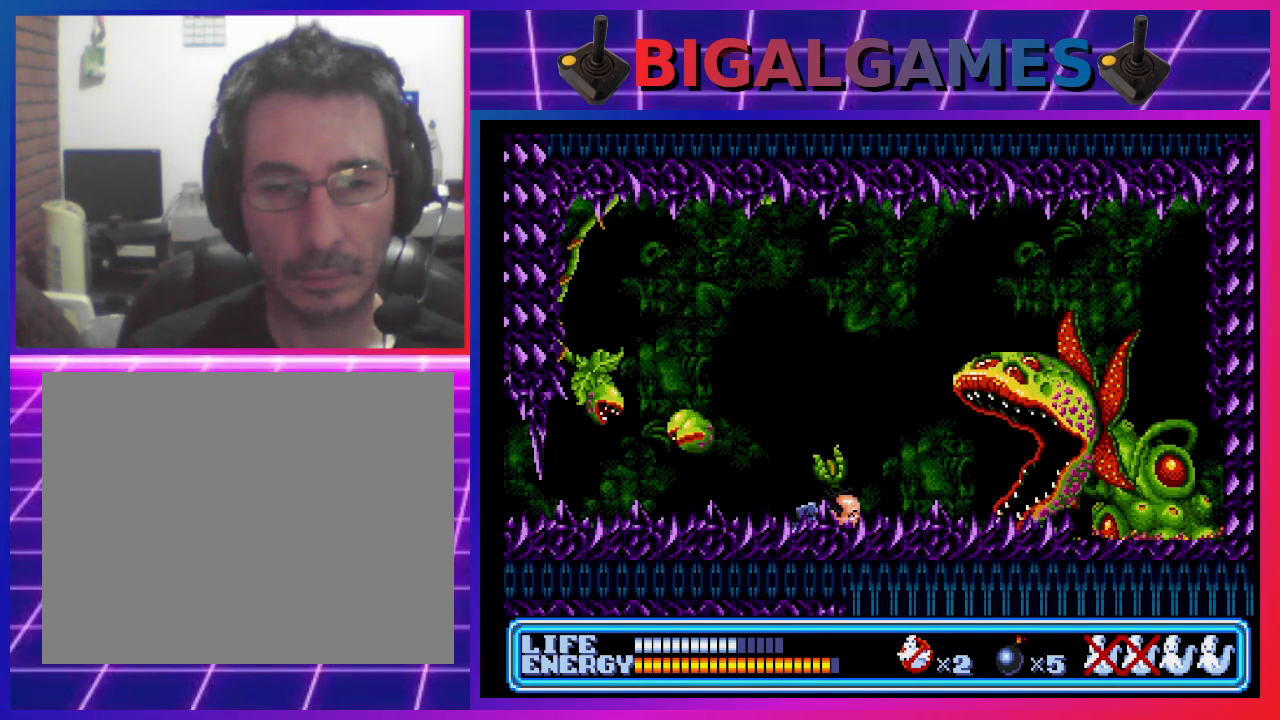
{"buttons": ["DPAD_DOWN", "DPAD_LEFT"], "left_stick": "center", "events": [[100, "DPAD_RIGHT", "up"], [267, "SQUARE", "down"], [367, "SQUARE", "up"], [467, "DPAD_LEFT", "down"]]}
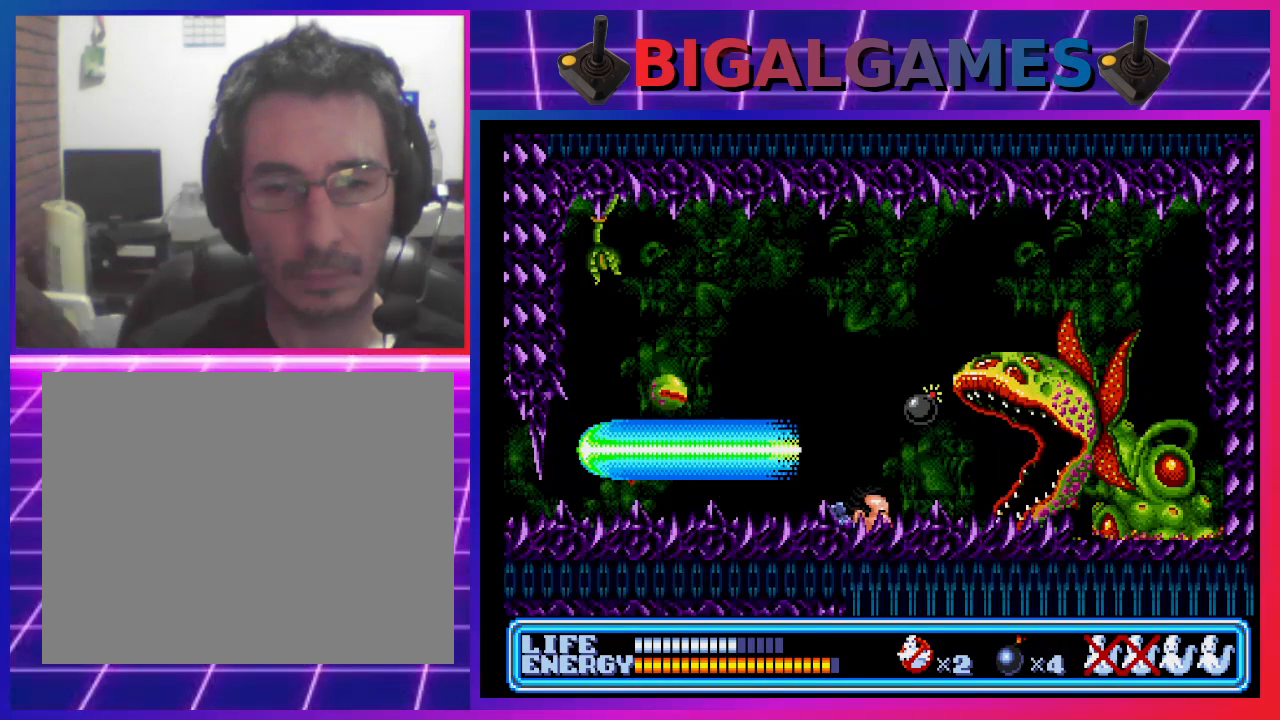
{"buttons": ["DPAD_DOWN", "DPAD_LEFT"], "left_stick": "center", "events": []}
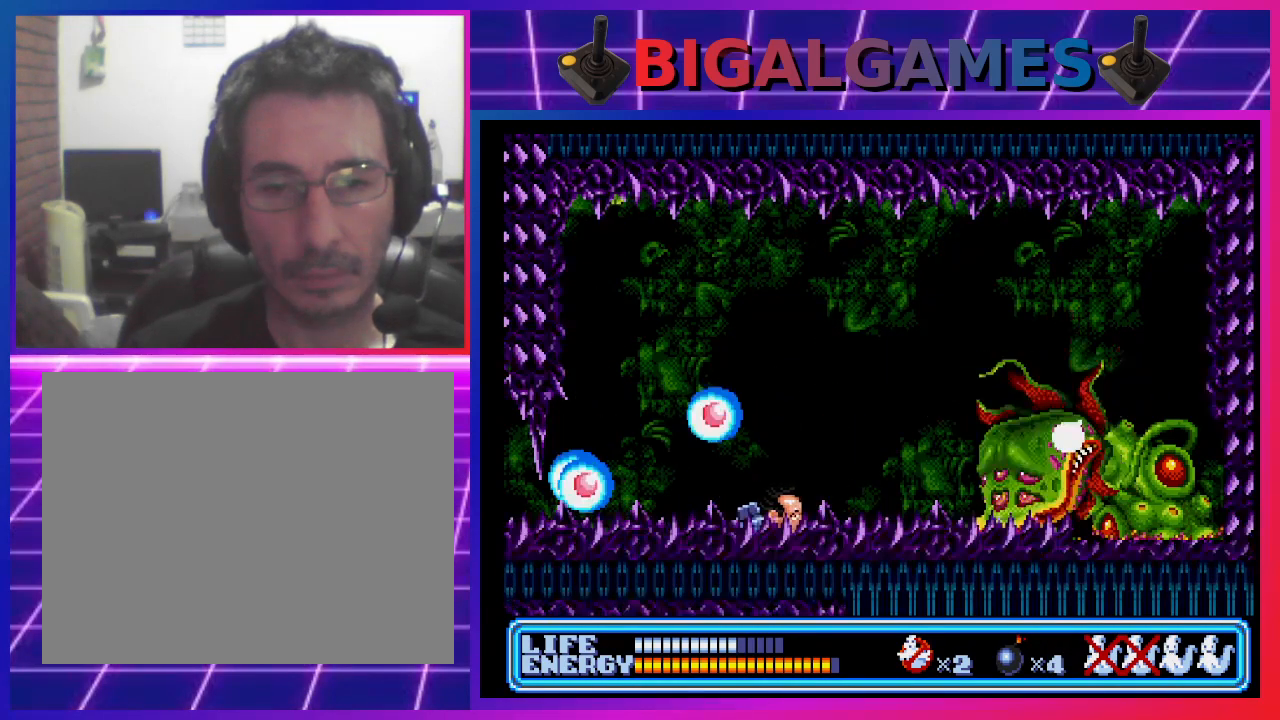
{"buttons": ["DPAD_DOWN", "DPAD_RIGHT"], "left_stick": "center", "events": [[300, "DPAD_LEFT", "up"], [500, "DPAD_RIGHT", "down"]]}
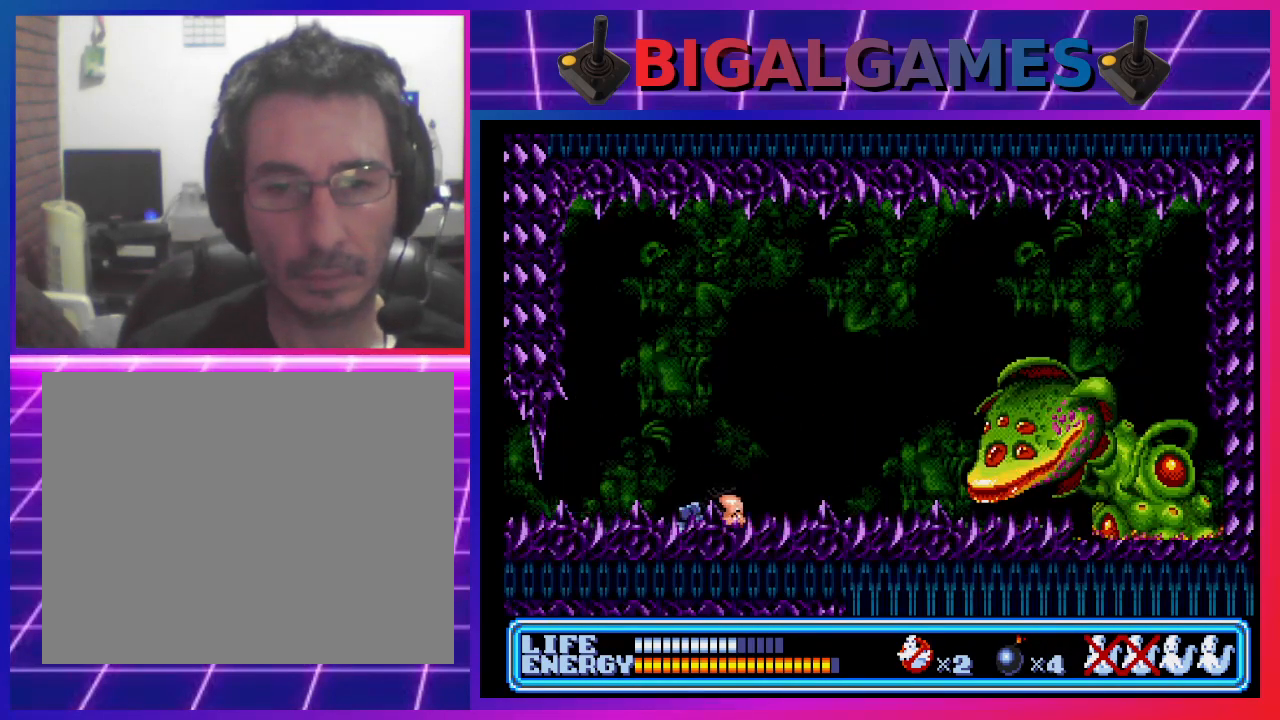
{"buttons": ["DPAD_DOWN"], "left_stick": "center", "events": [[233, "DPAD_RIGHT", "up"]]}
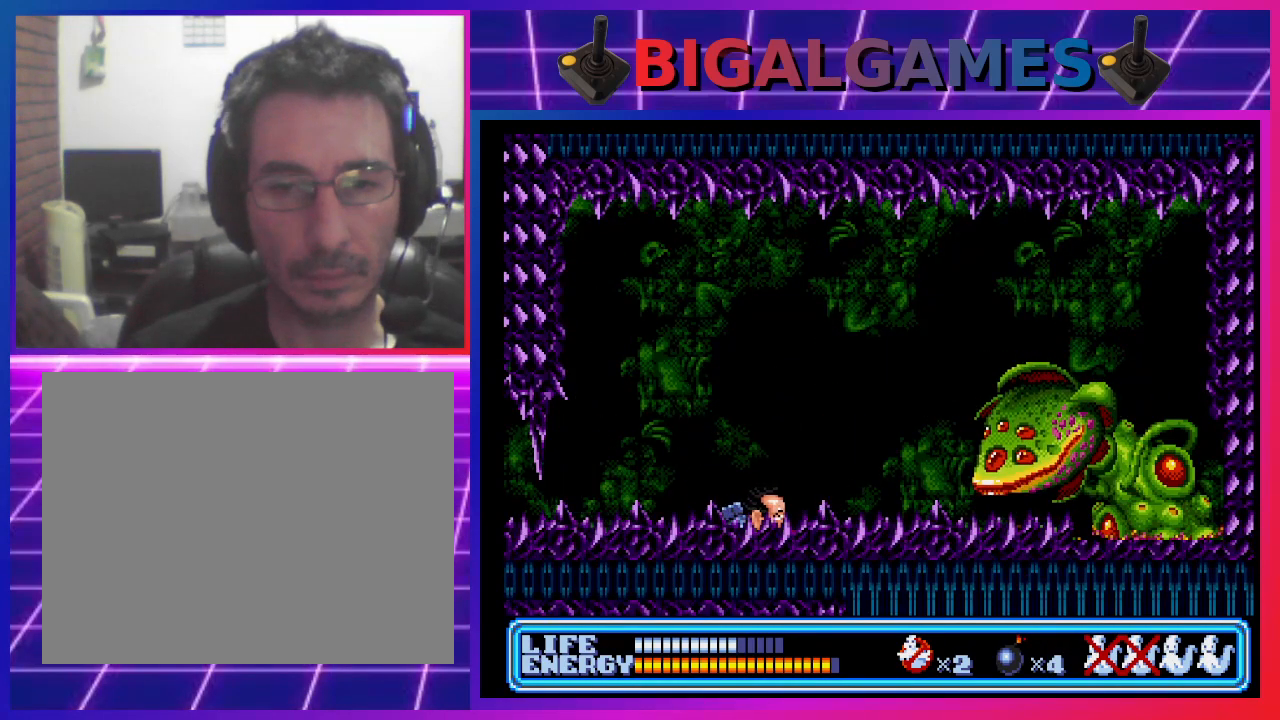
{"buttons": ["DPAD_DOWN"], "left_stick": "center", "events": []}
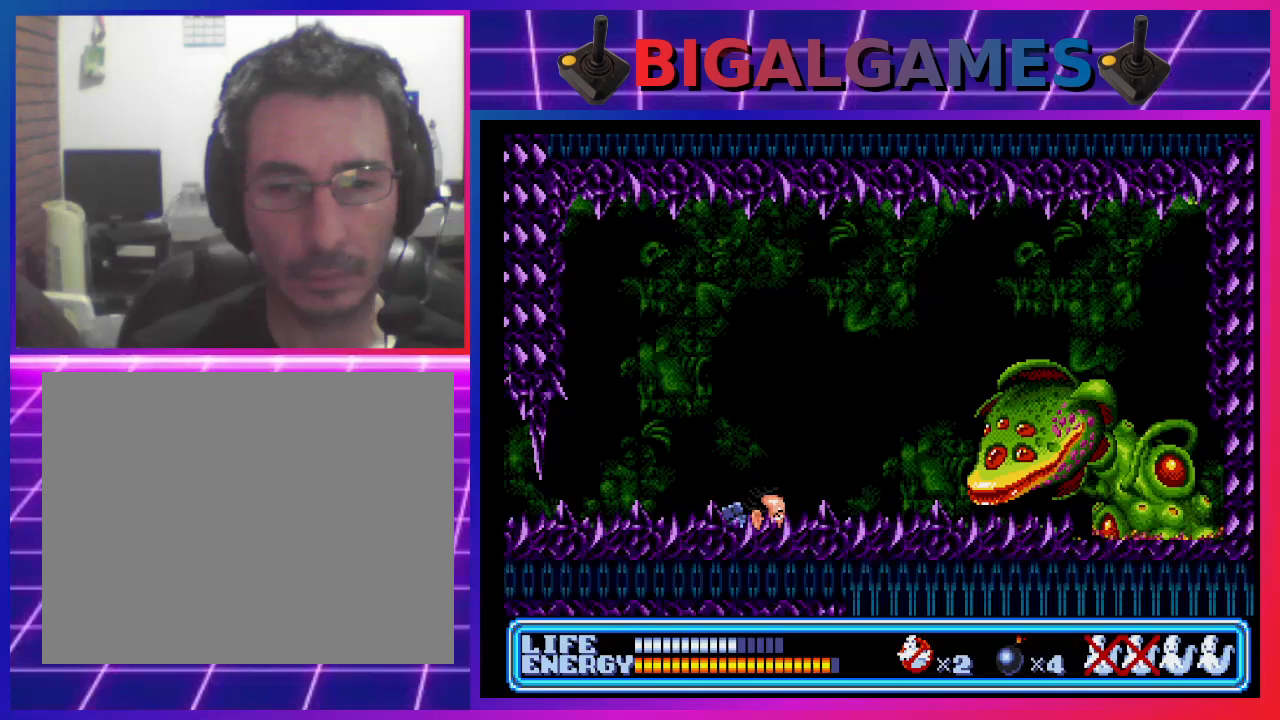
{"buttons": ["DPAD_DOWN"], "left_stick": "center", "events": [[67, "DPAD_RIGHT", "down"], [333, "DPAD_RIGHT", "up"]]}
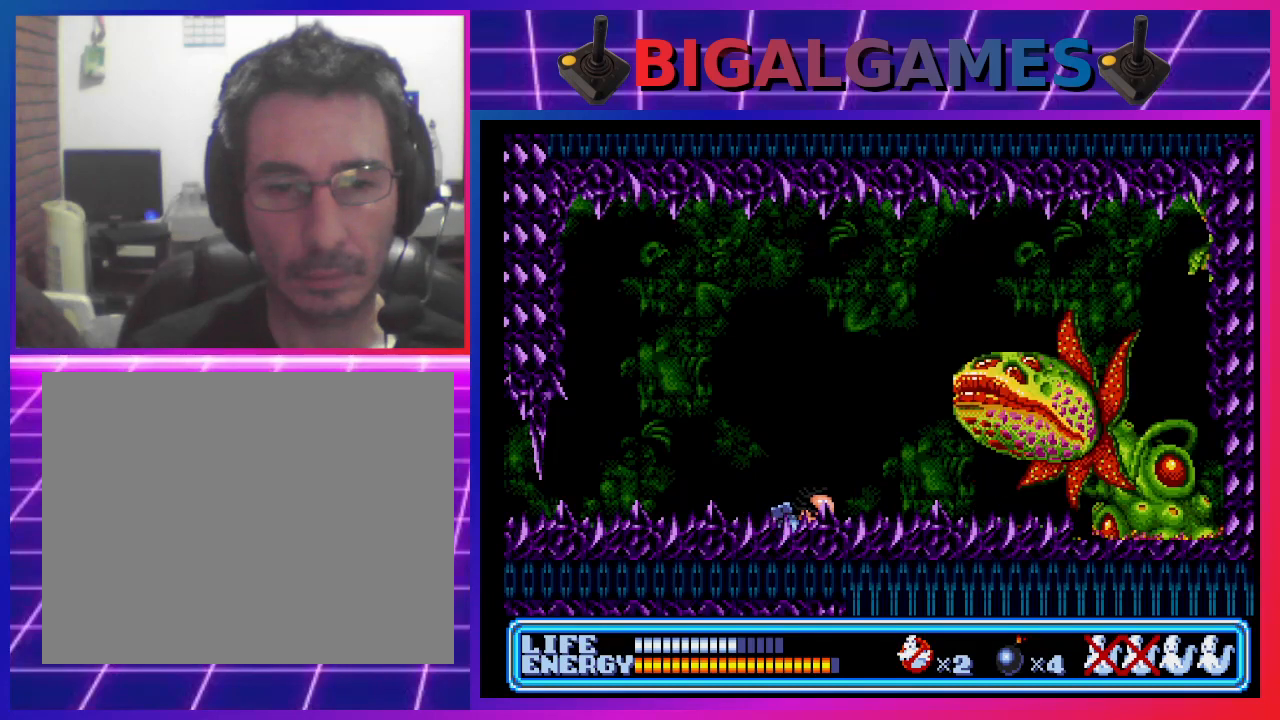
{"buttons": ["DPAD_DOWN"], "left_stick": "center", "events": []}
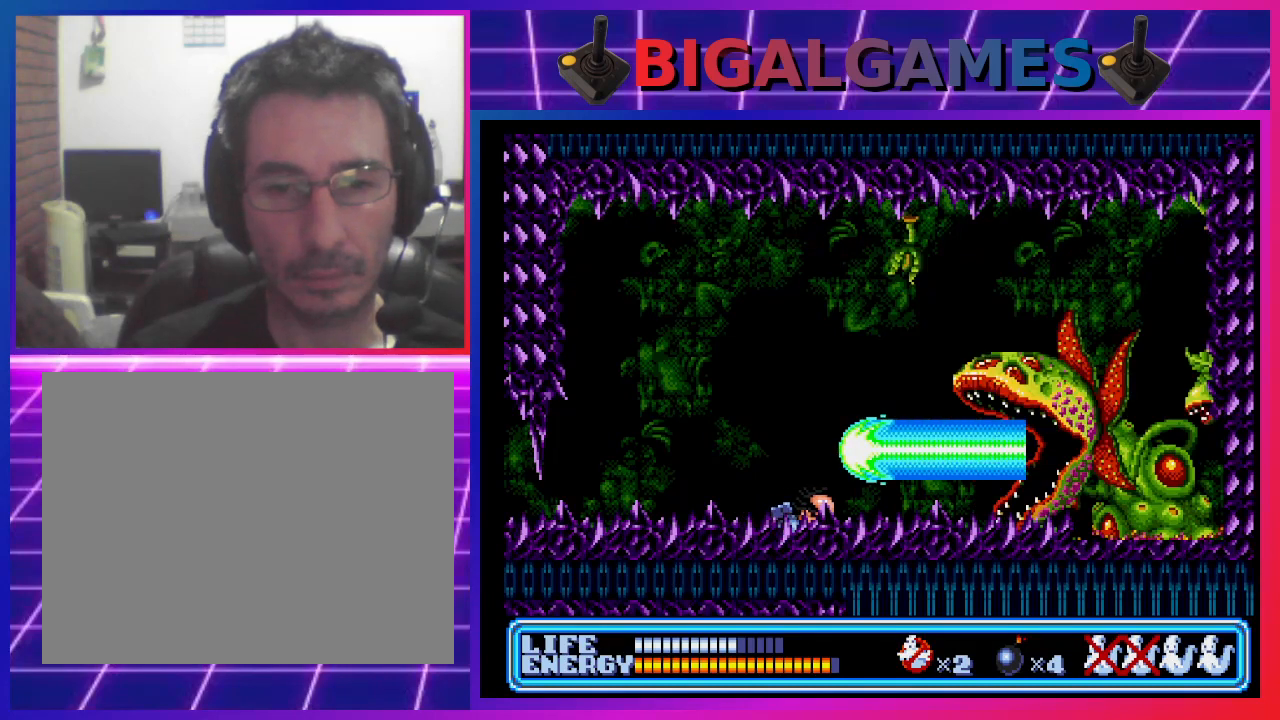
{"buttons": ["DPAD_DOWN"], "left_stick": "center", "events": [[100, "SQUARE", "down"], [200, "SQUARE", "up"]]}
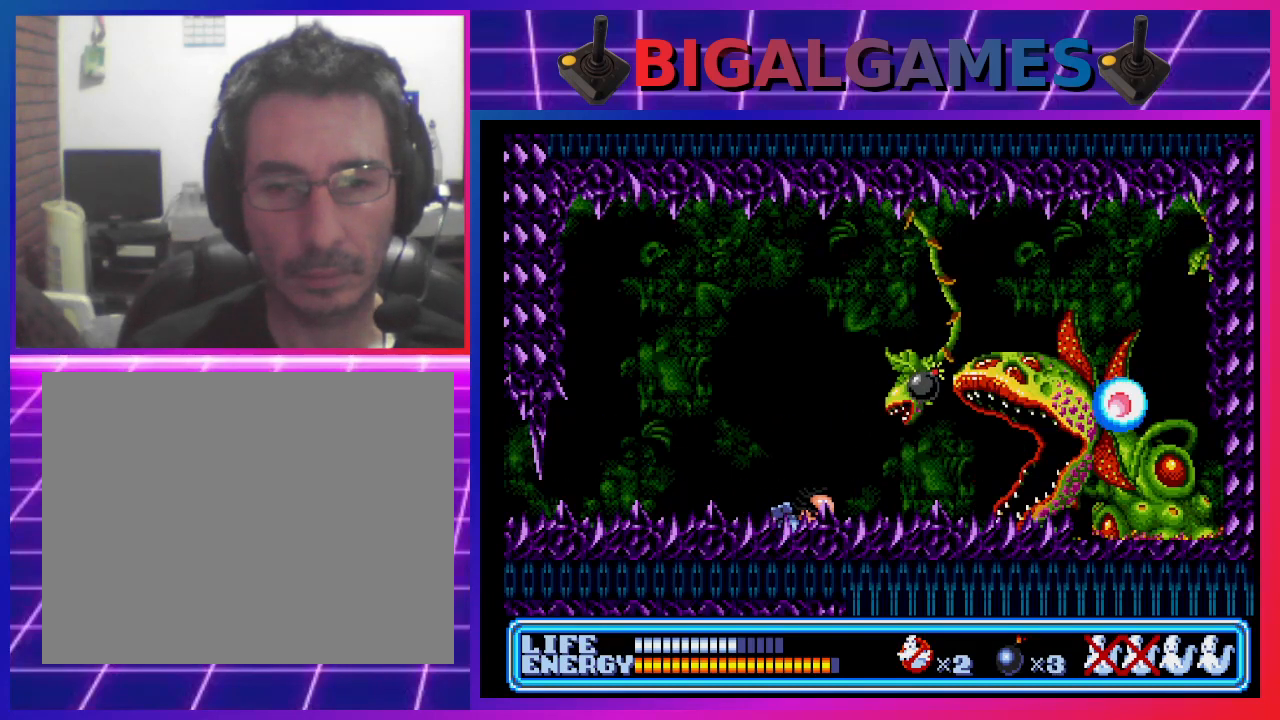
{"buttons": ["DPAD_DOWN", "DPAD_LEFT"], "left_stick": "center", "events": [[300, "DPAD_LEFT", "down"]]}
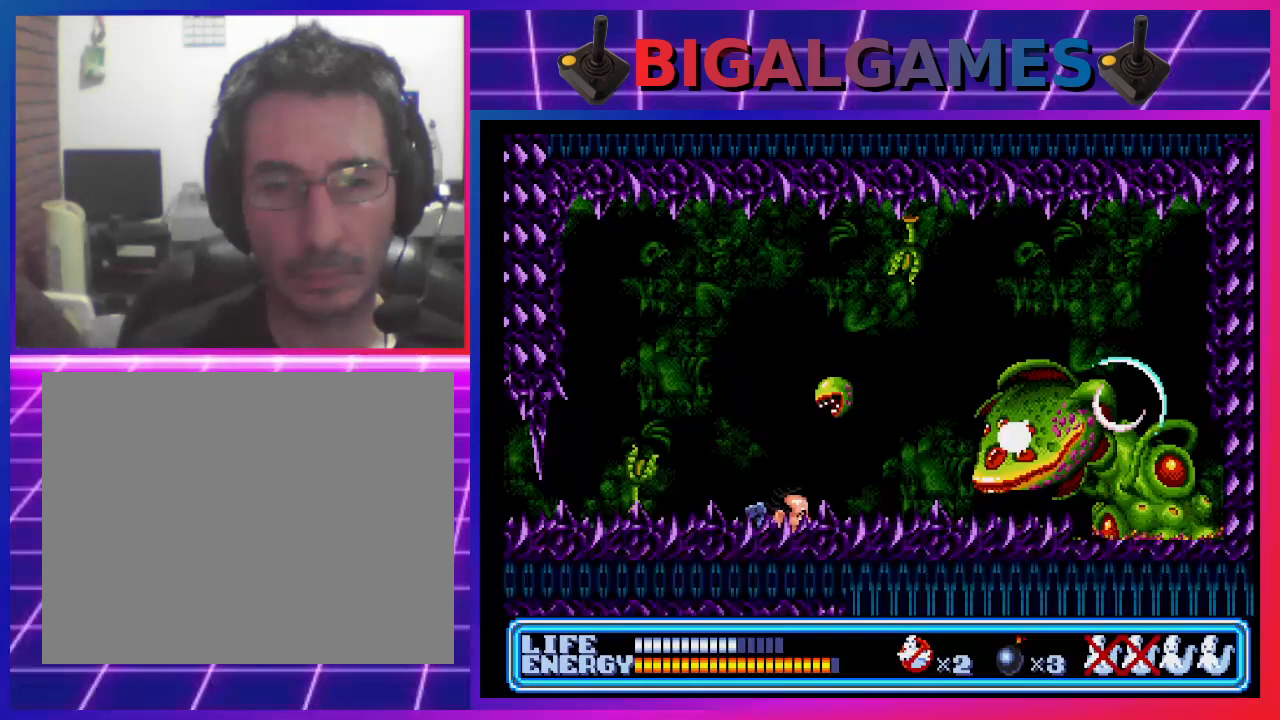
{"buttons": ["DPAD_DOWN", "DPAD_RIGHT"], "left_stick": "center", "events": [[467, "DPAD_LEFT", "up"], [500, "DPAD_RIGHT", "down"]]}
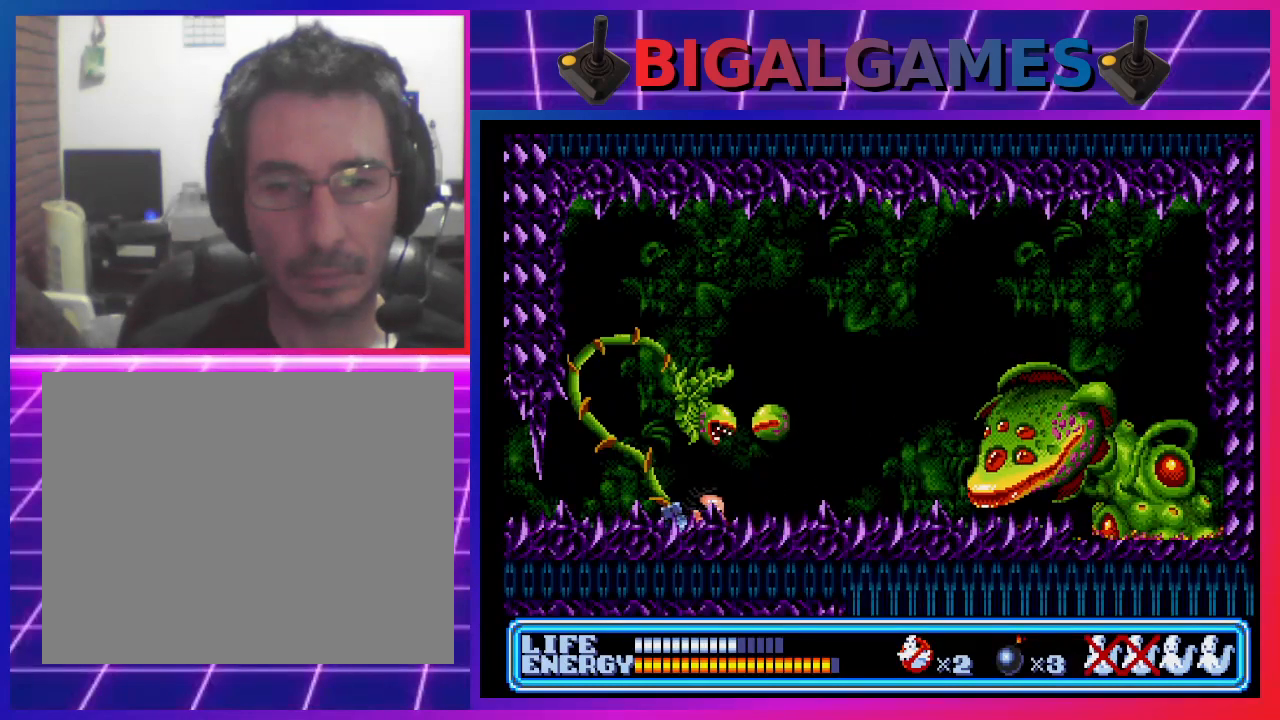
{"buttons": ["DPAD_DOWN", "DPAD_RIGHT"], "left_stick": "center", "events": []}
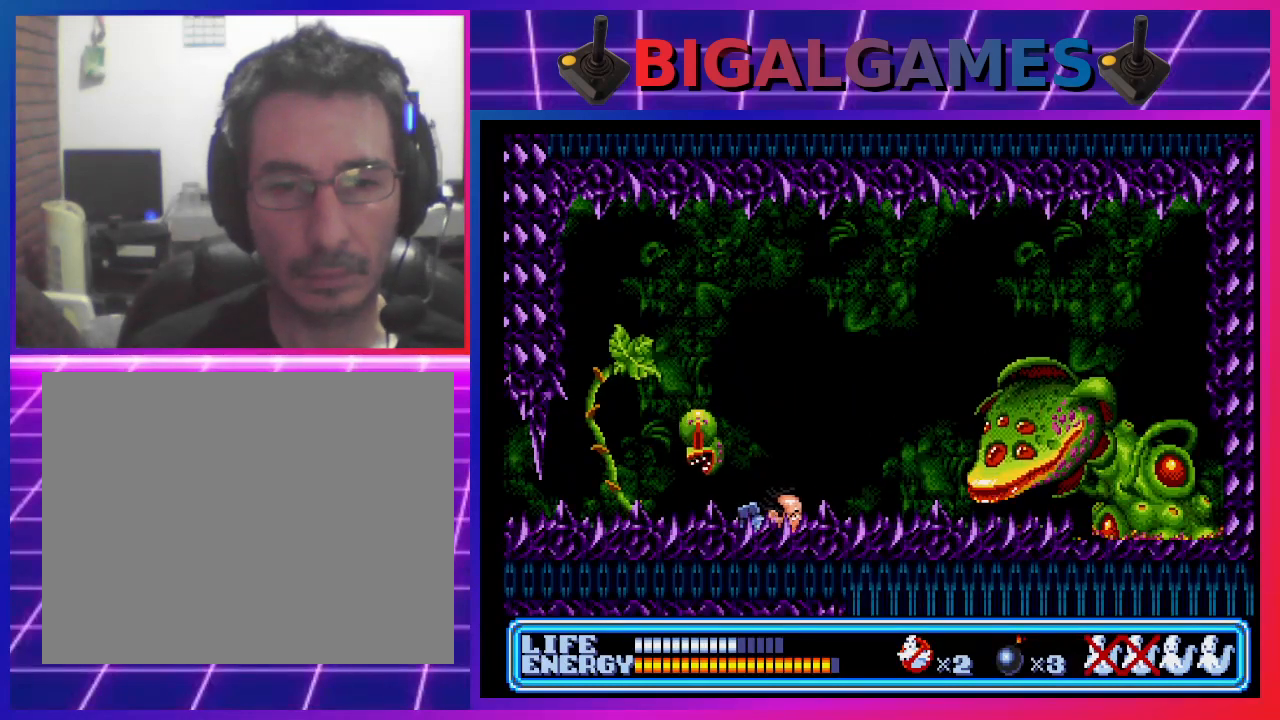
{"buttons": ["DPAD_DOWN", "DPAD_RIGHT"], "left_stick": "center", "events": []}
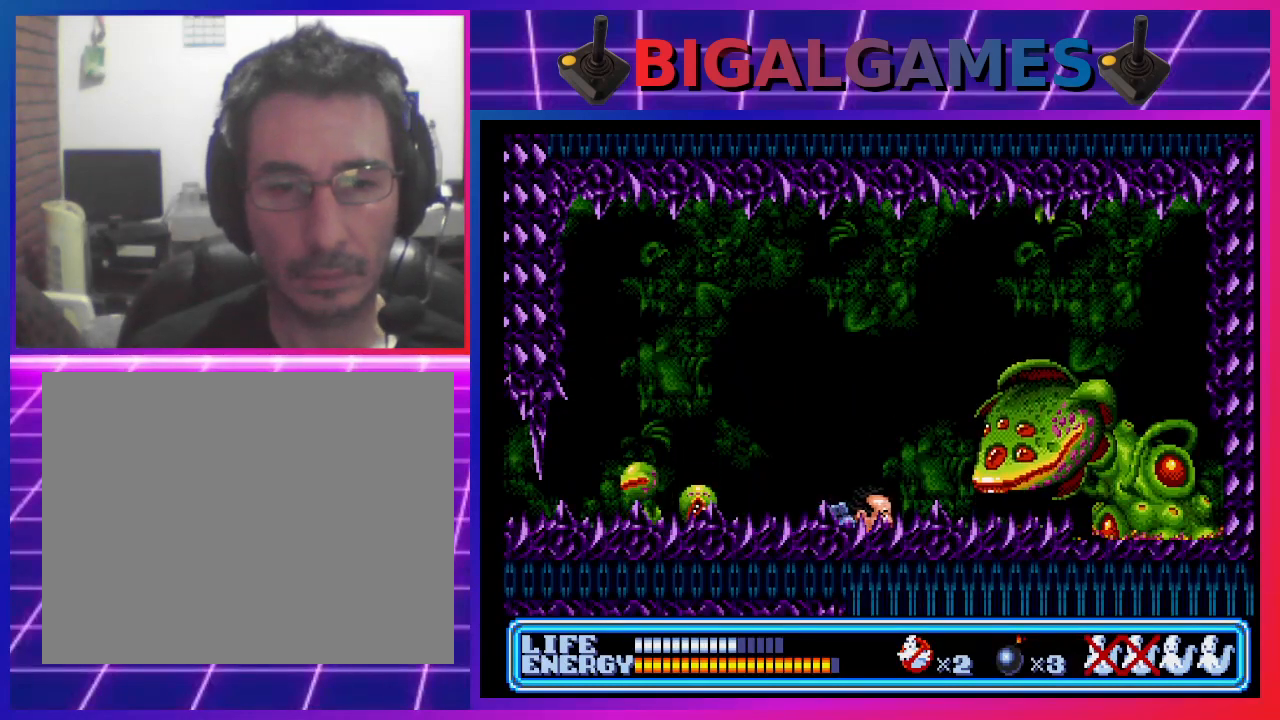
{"buttons": ["DPAD_DOWN", "DPAD_LEFT"], "left_stick": "center", "events": [[33, "DPAD_RIGHT", "up"], [433, "DPAD_LEFT", "down"]]}
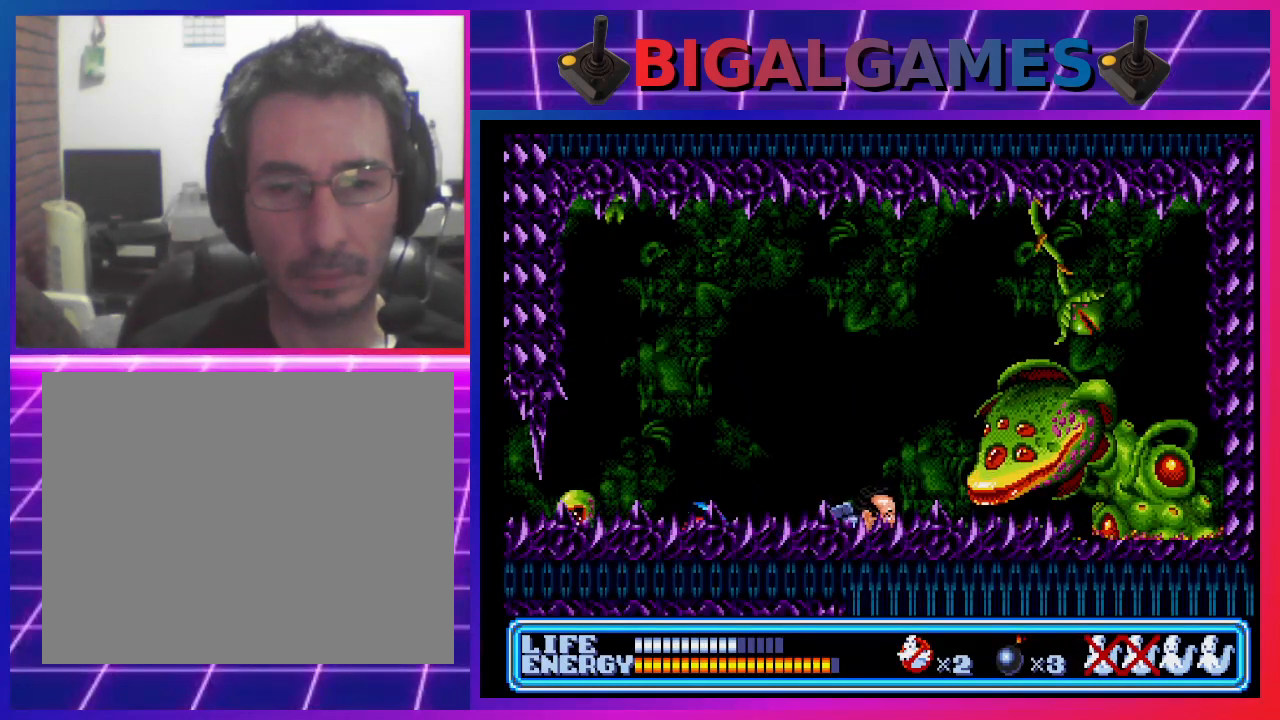
{"buttons": ["DPAD_DOWN"], "left_stick": "center", "events": [[267, "DPAD_LEFT", "up"]]}
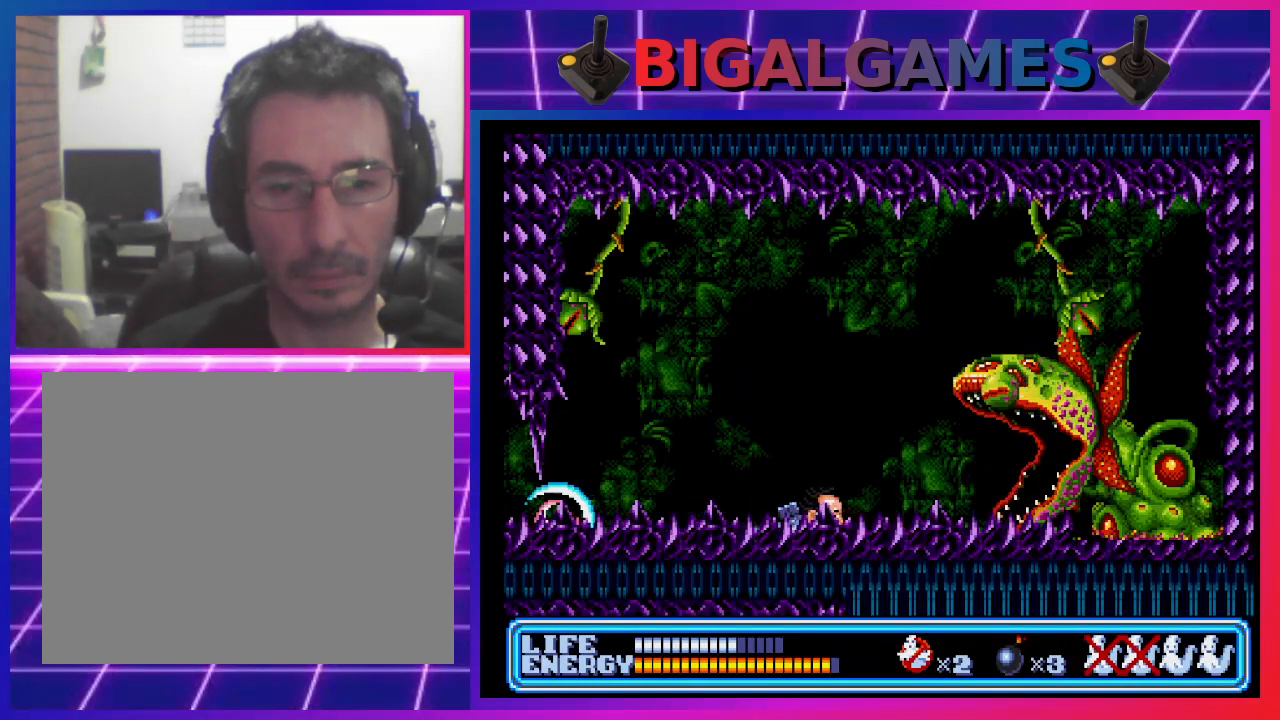
{"buttons": ["DPAD_DOWN"], "left_stick": "center", "events": [[233, "SQUARE", "down"], [300, "SQUARE", "up"]]}
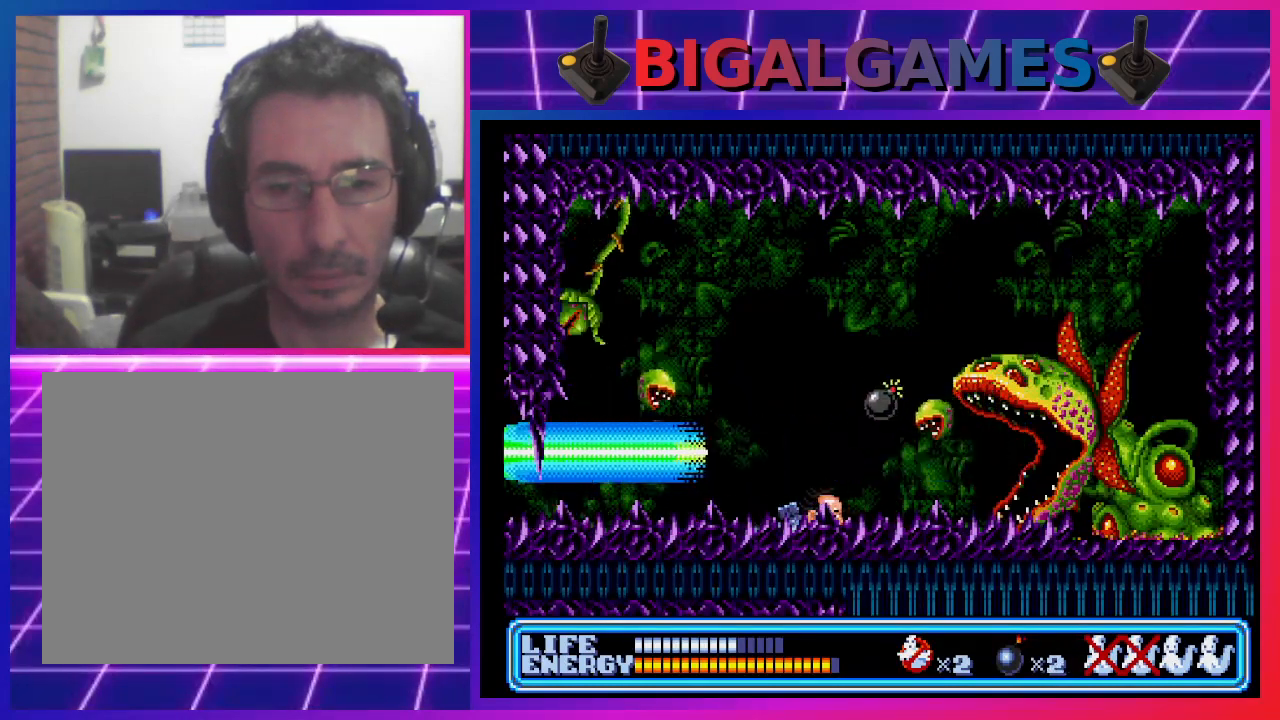
{"buttons": ["DPAD_DOWN", "DPAD_LEFT"], "left_stick": "center", "events": [[267, "DPAD_LEFT", "down"]]}
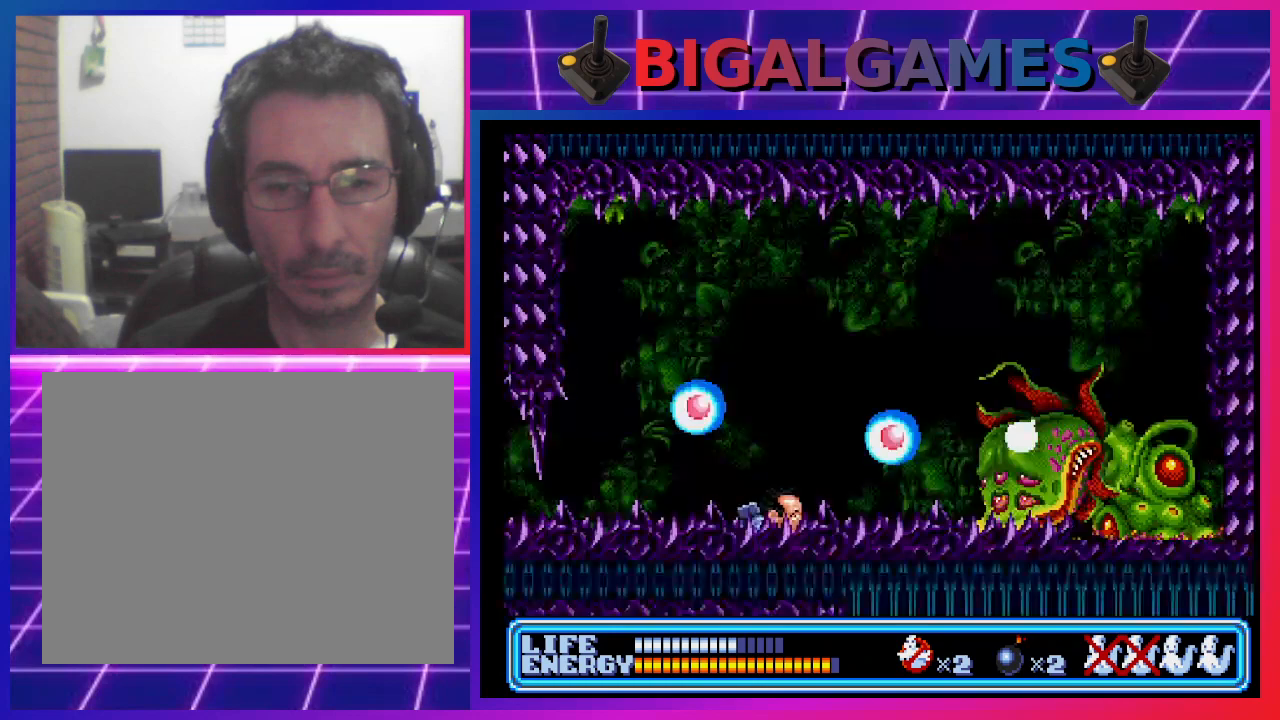
{"buttons": ["DPAD_DOWN"], "left_stick": "center", "events": [[333, "DPAD_LEFT", "up"]]}
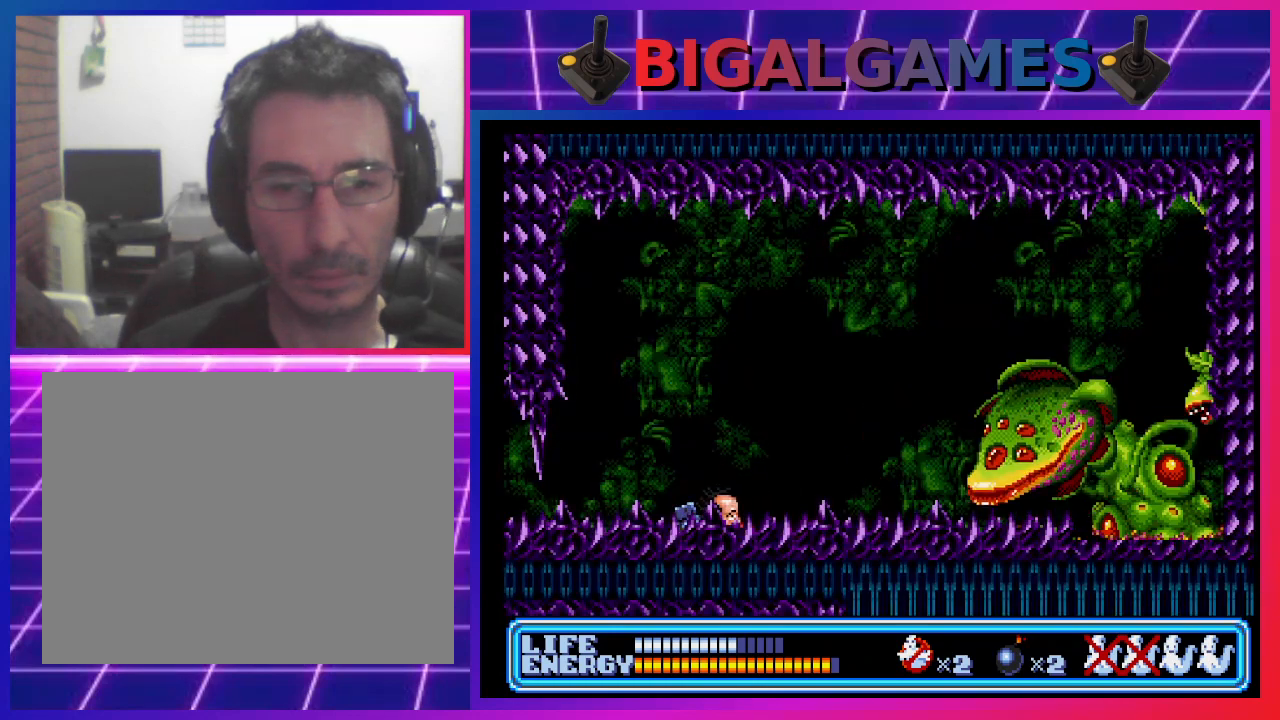
{"buttons": ["DPAD_DOWN"], "left_stick": "center", "events": [[133, "DPAD_RIGHT", "down"], [500, "DPAD_RIGHT", "up"]]}
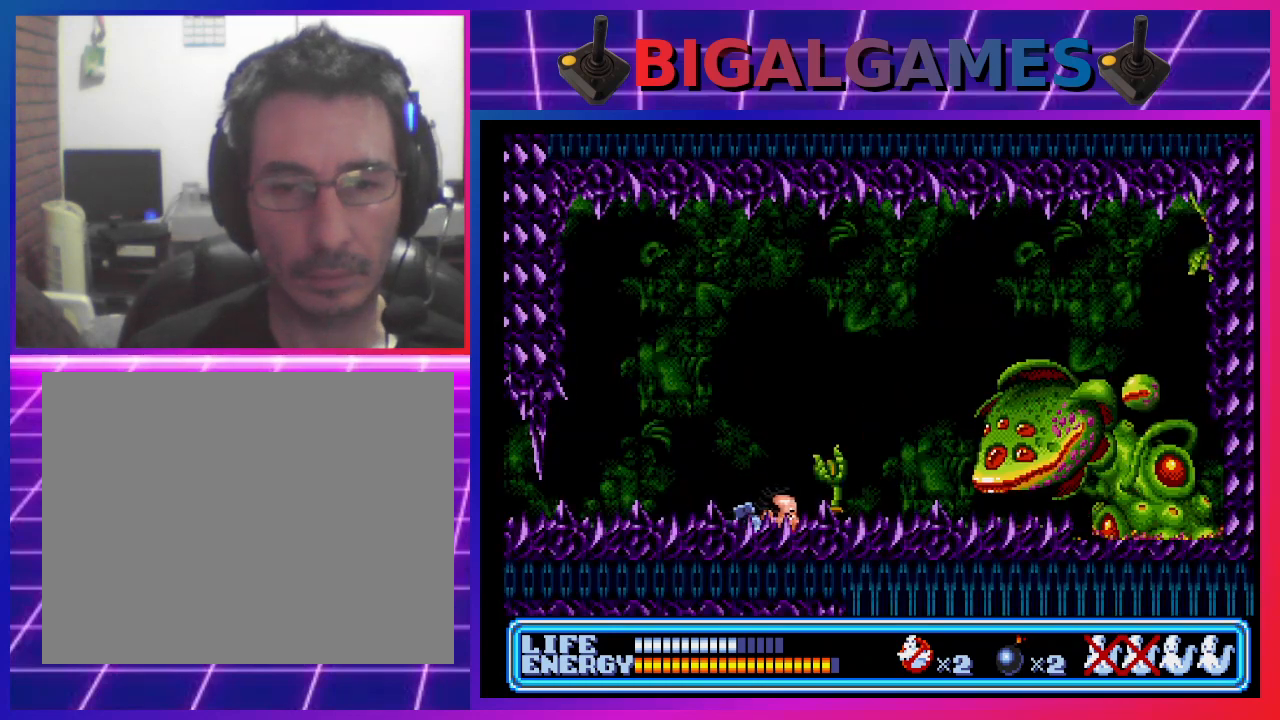
{"buttons": ["DPAD_DOWN"], "left_stick": "center", "events": []}
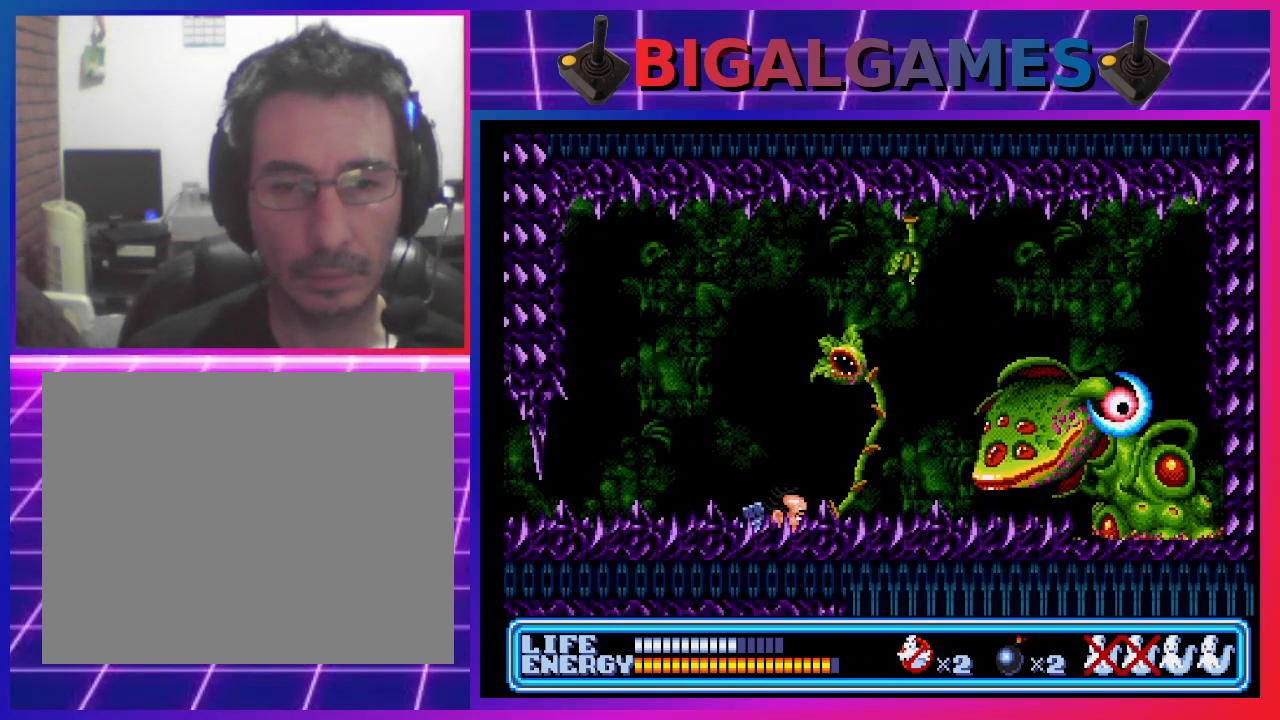
{"buttons": ["DPAD_DOWN", "DPAD_RIGHT"], "left_stick": "center", "events": [[467, "DPAD_RIGHT", "down"]]}
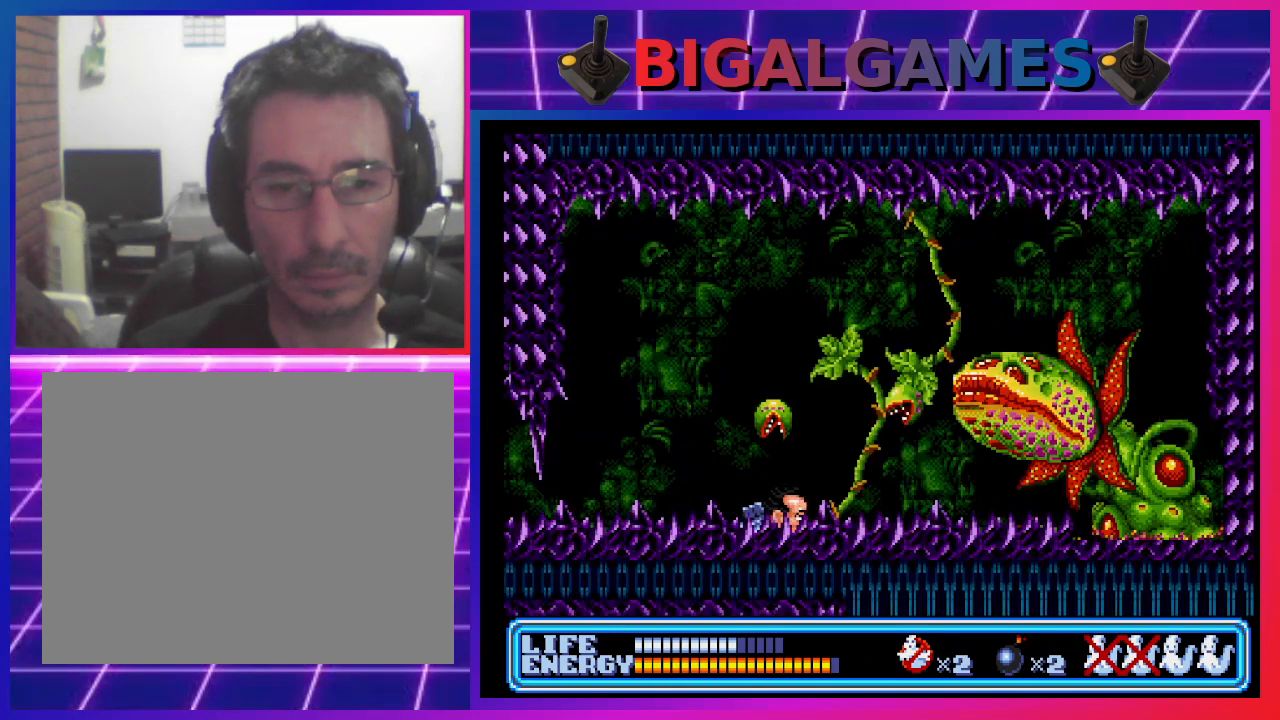
{"buttons": ["DPAD_DOWN", "DPAD_RIGHT"], "left_stick": "center", "events": []}